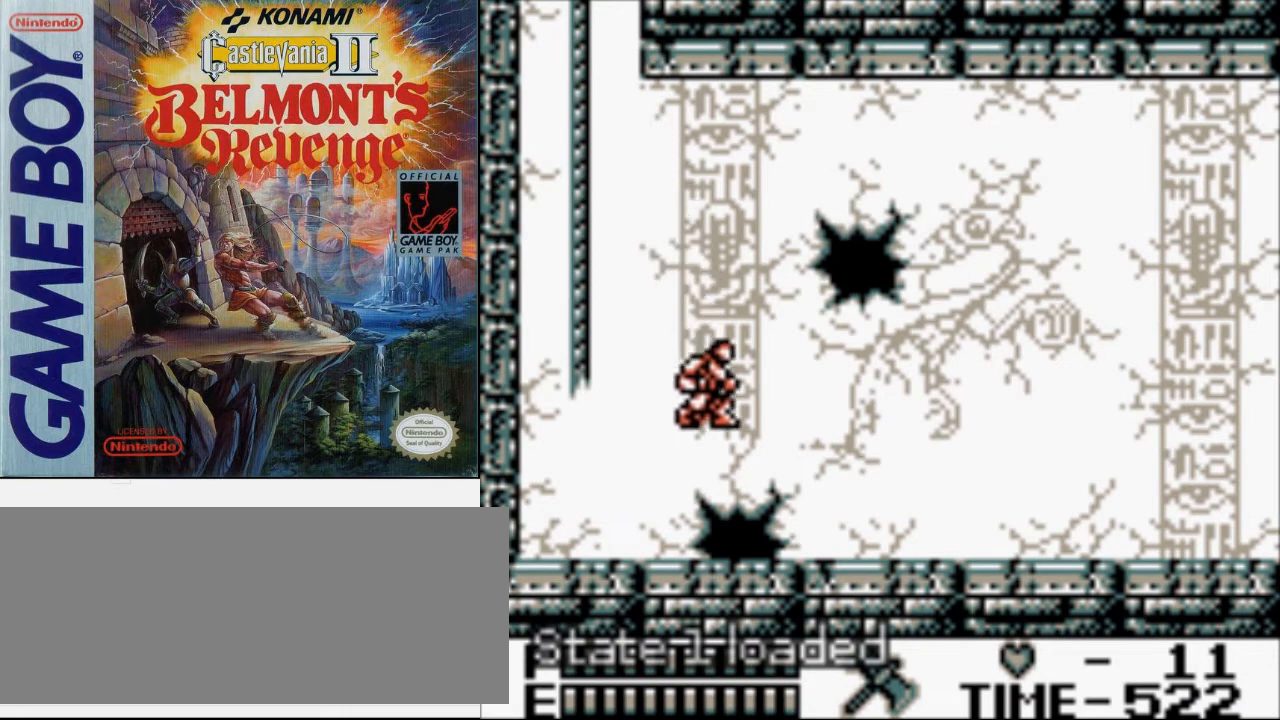
Gameplay with a controller (Nintendo layout); each line is a JSON object with the inputs held at the frame after it. "events" lists button and stick changes between this image and that frame as [ms after this image, input, new state], when the widget could be followed in between. Not read: L3 R3.
{"buttons": ["DPAD_RIGHT"], "events": []}
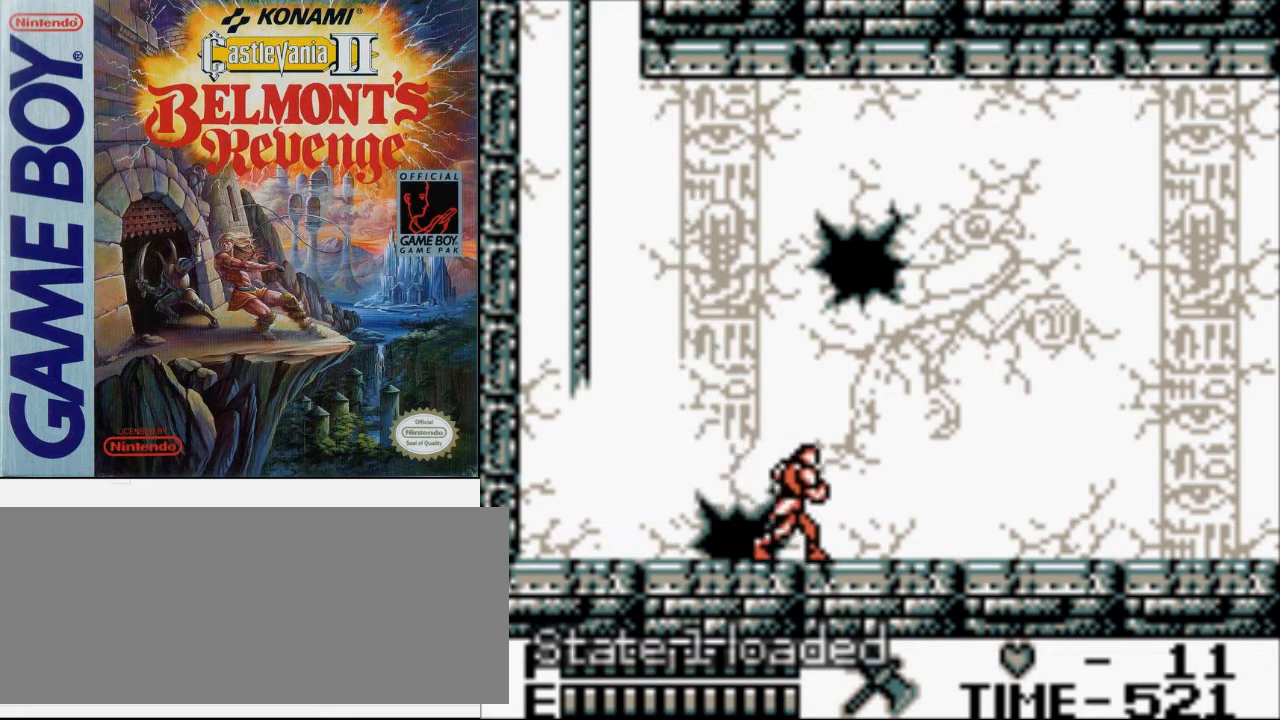
{"buttons": ["DPAD_RIGHT"], "events": []}
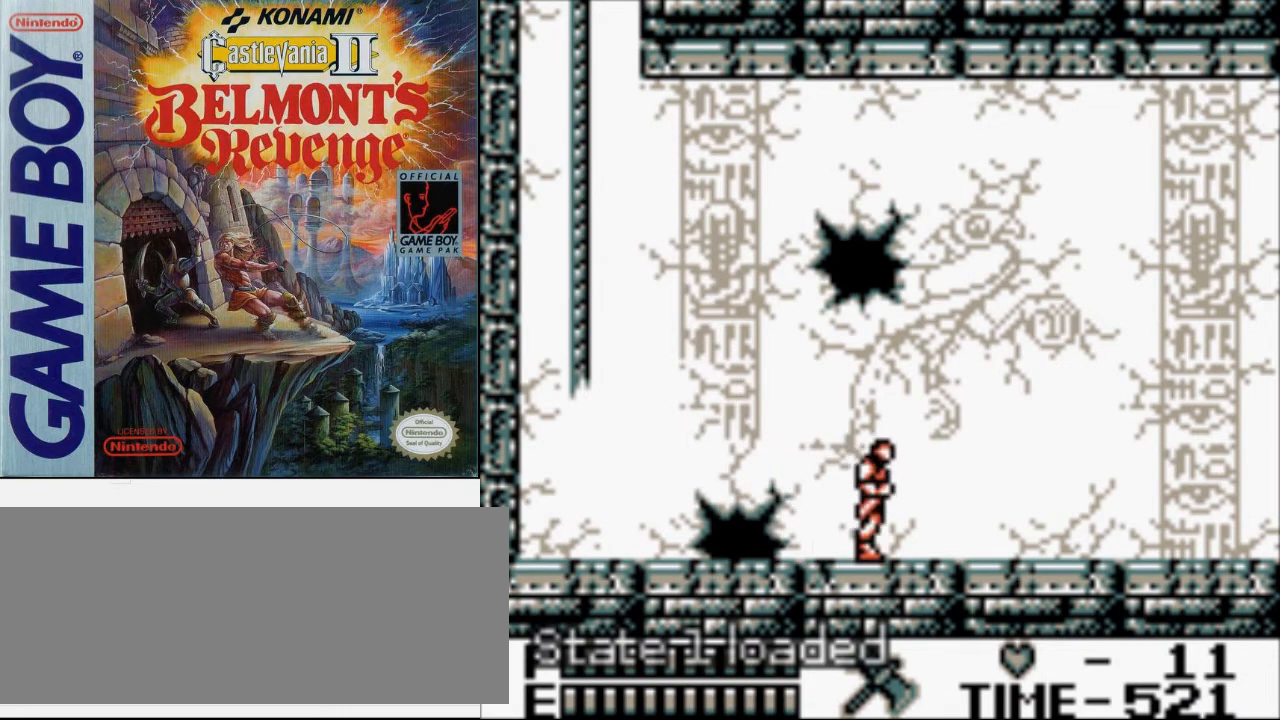
{"buttons": ["DPAD_RIGHT"], "events": []}
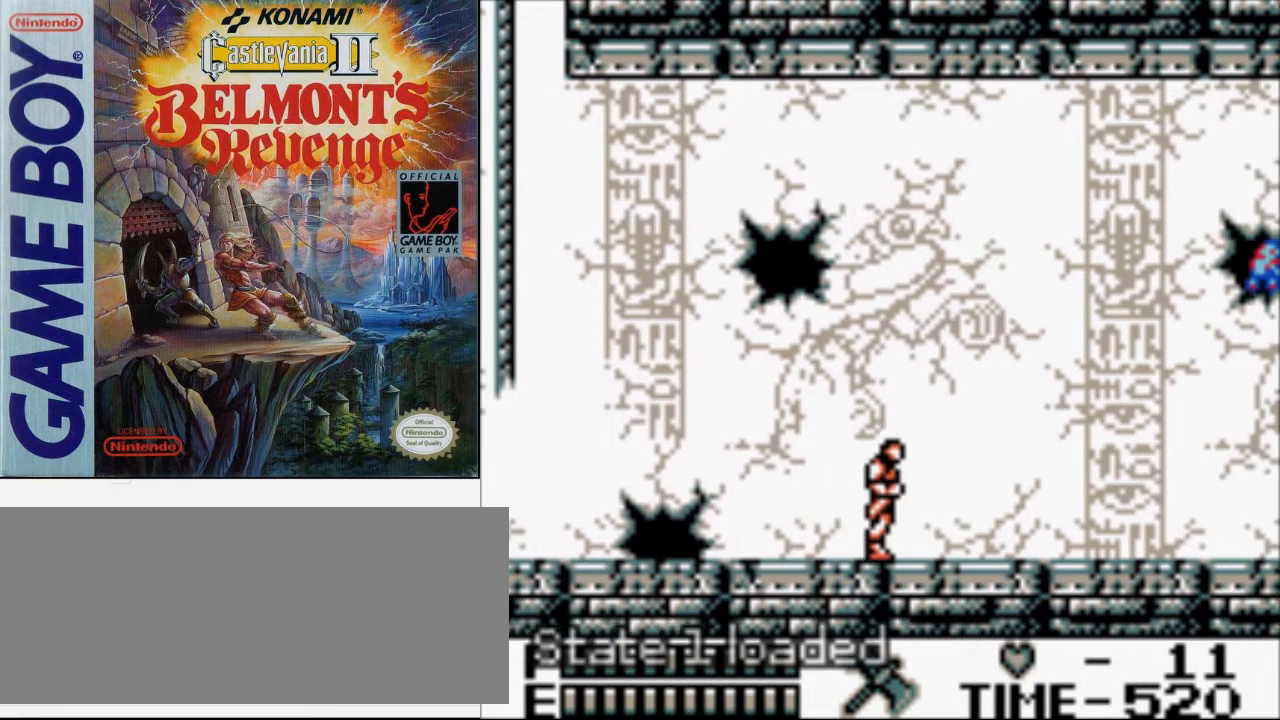
{"buttons": ["DPAD_RIGHT"], "events": [[133, "DPAD_UP", "down"], [167, "A", "down"], [300, "B", "down"], [367, "A", "up"], [467, "B", "up"], [500, "DPAD_UP", "up"]]}
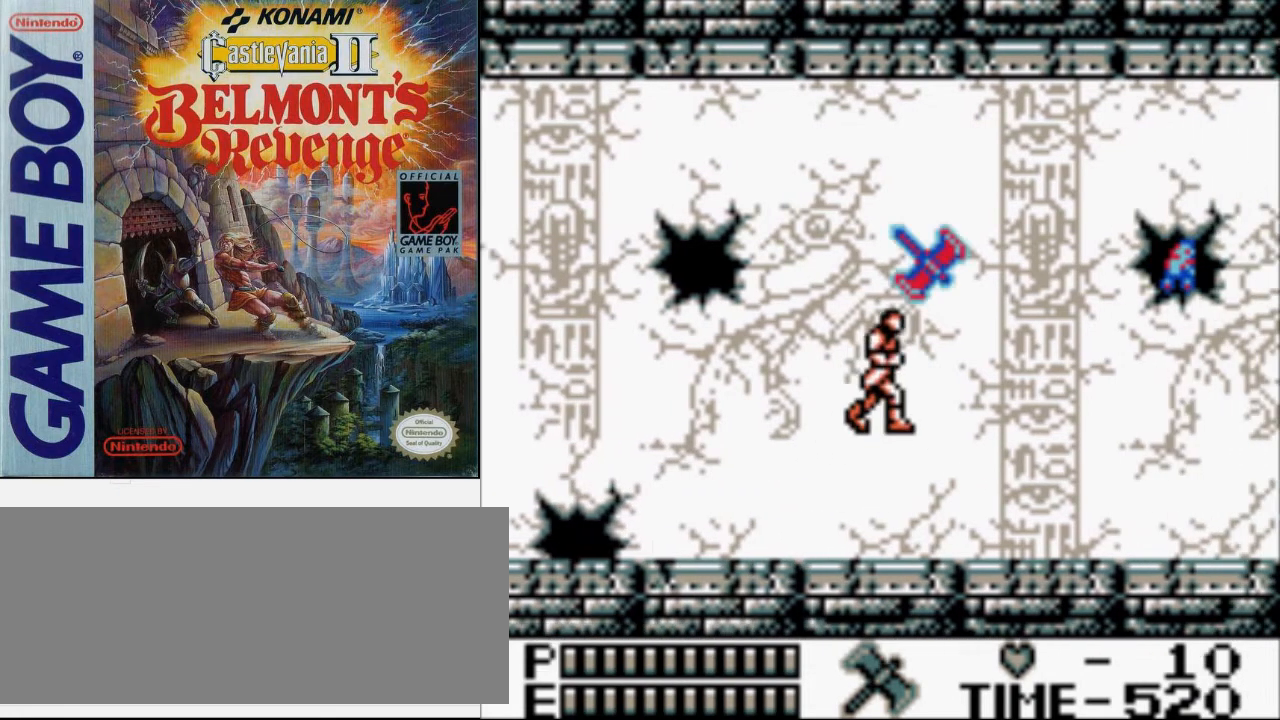
{"buttons": ["DPAD_RIGHT"], "events": []}
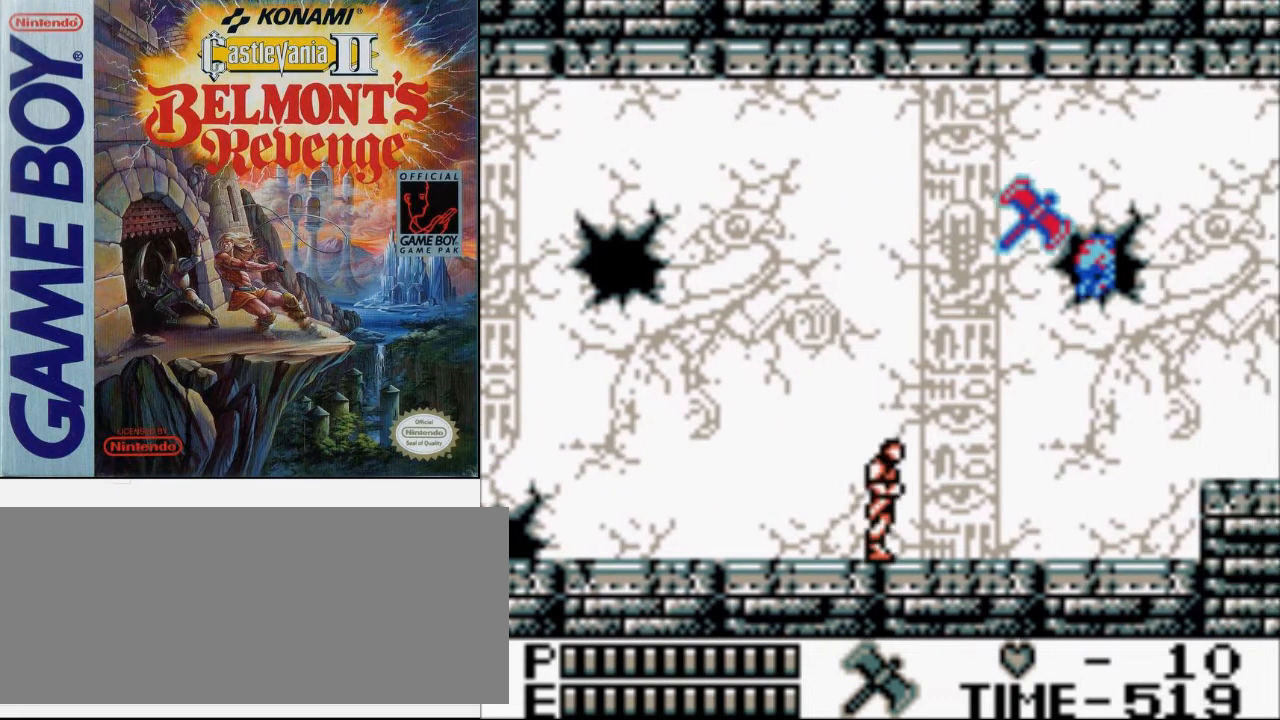
{"buttons": ["DPAD_RIGHT"], "events": []}
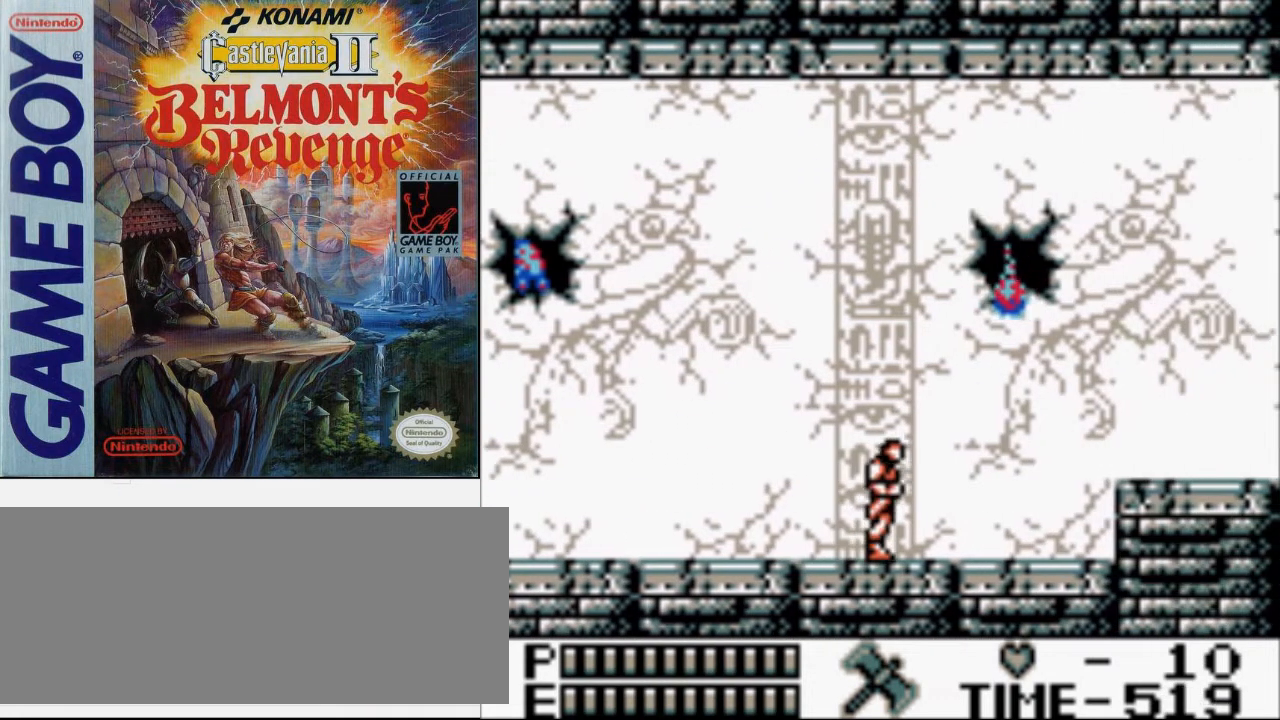
{"buttons": ["DPAD_RIGHT"], "events": []}
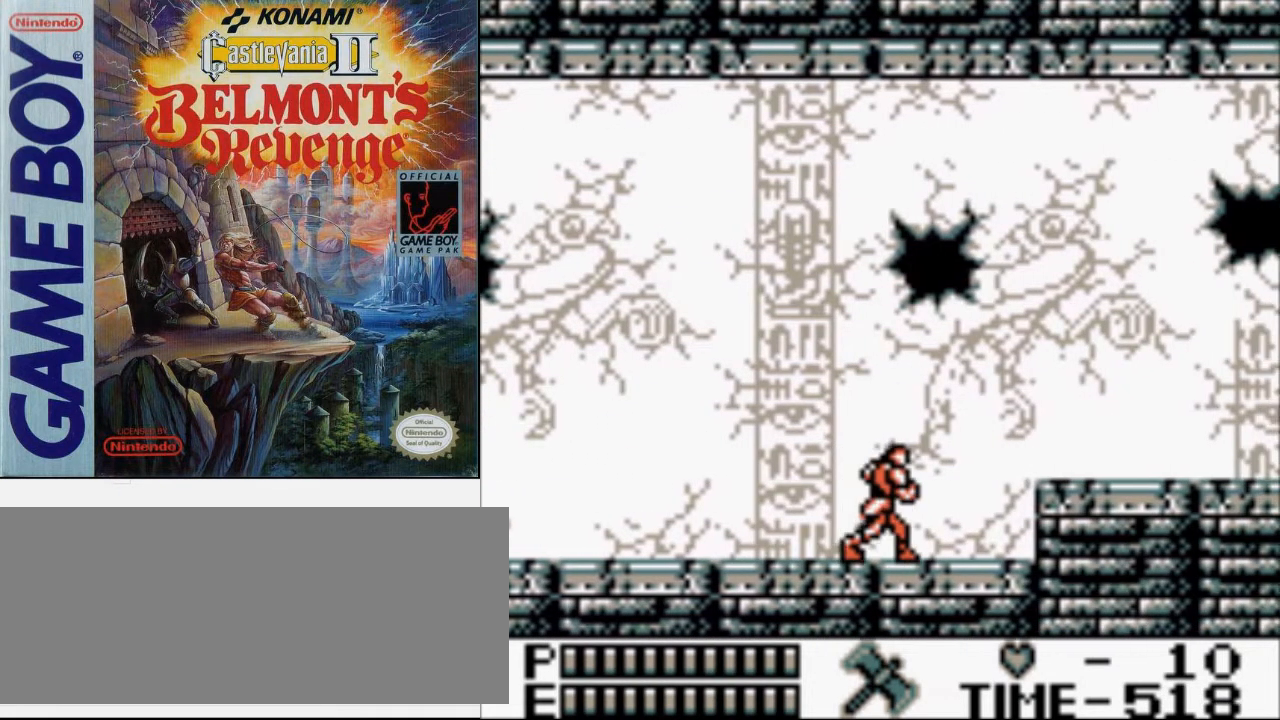
{"buttons": ["A", "DPAD_RIGHT"], "events": [[500, "A", "down"]]}
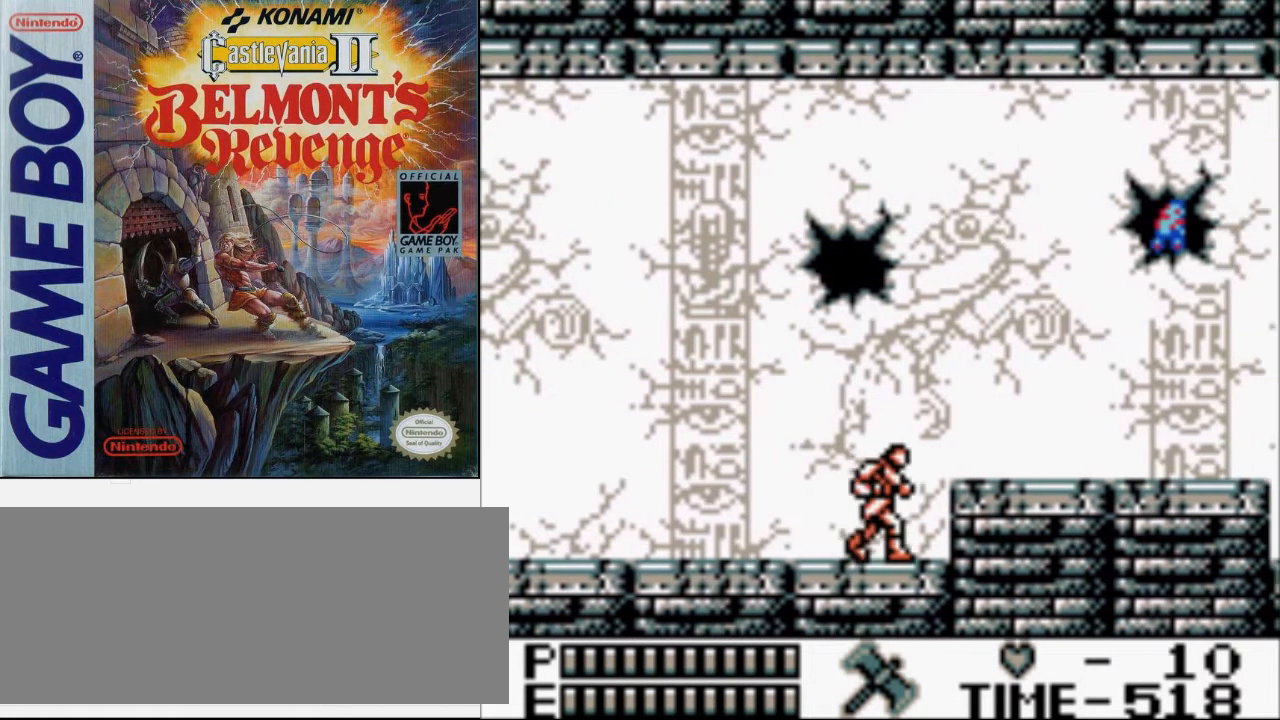
{"buttons": ["DPAD_RIGHT"], "events": [[167, "A", "up"]]}
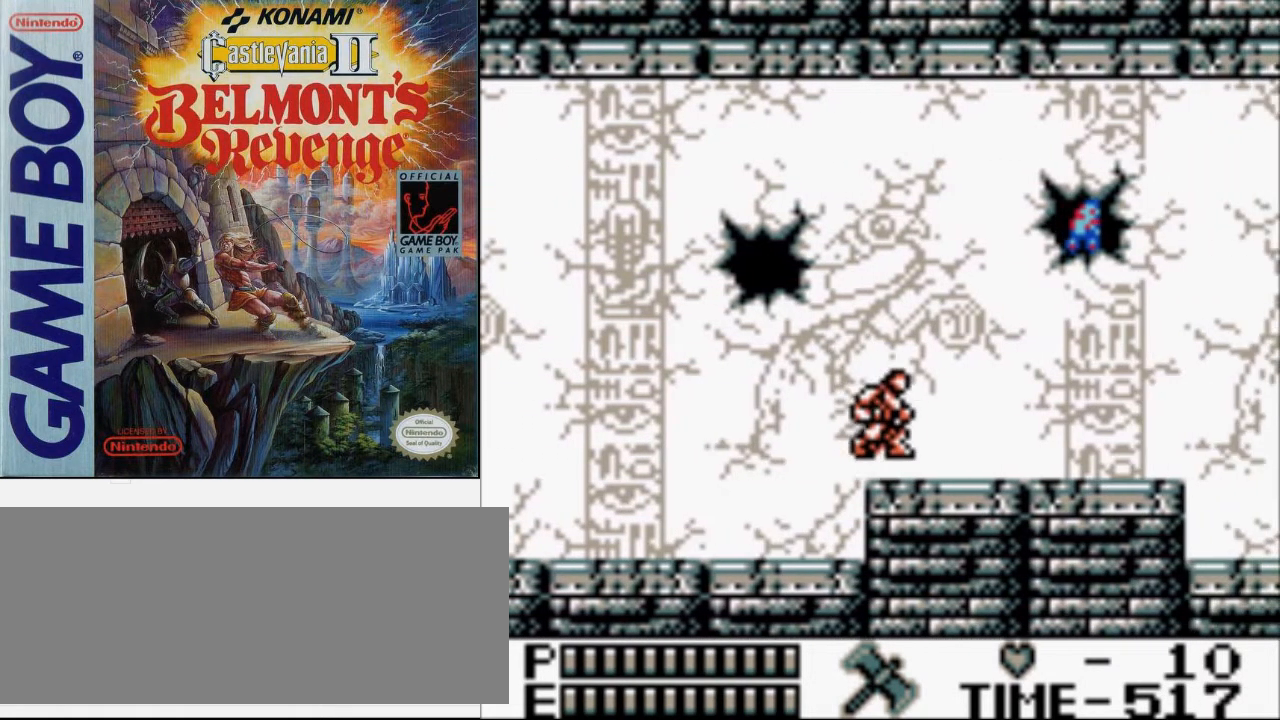
{"buttons": ["DPAD_UP", "DPAD_RIGHT"], "events": [[167, "A", "down"], [300, "A", "up"], [400, "DPAD_UP", "down"]]}
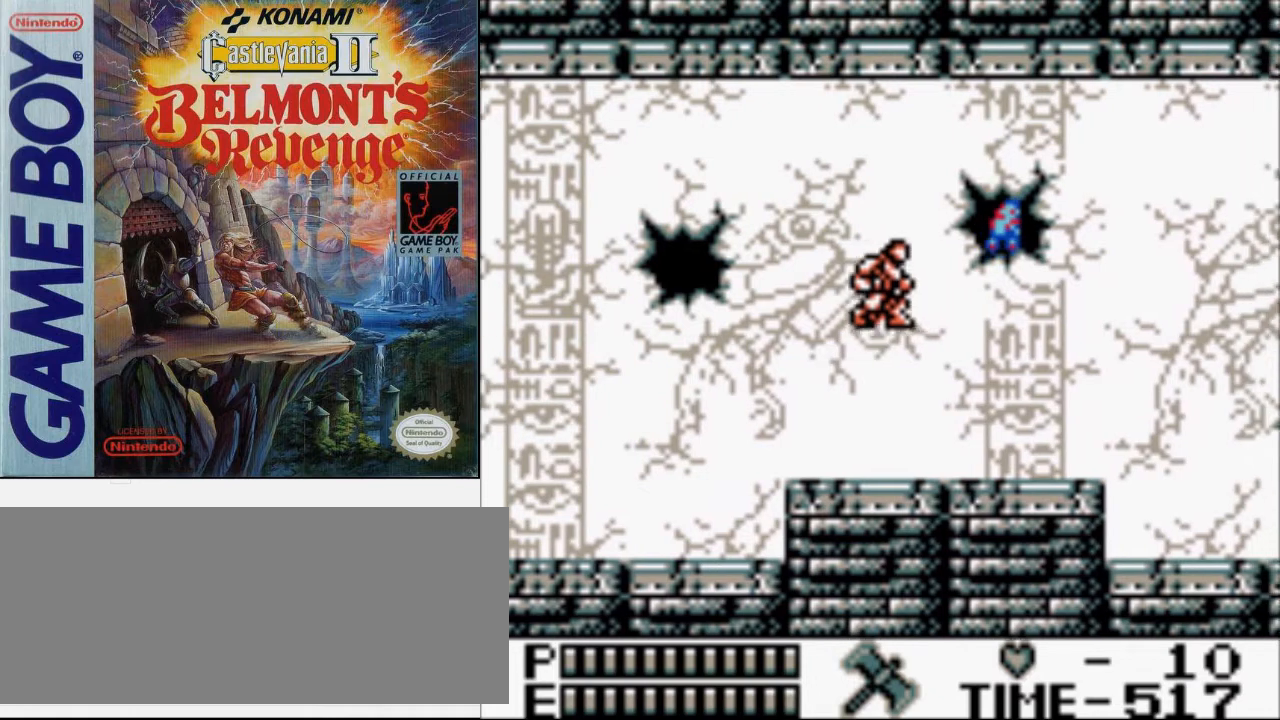
{"buttons": ["DPAD_RIGHT"], "events": [[33, "B", "down"], [233, "B", "up"], [300, "DPAD_UP", "up"]]}
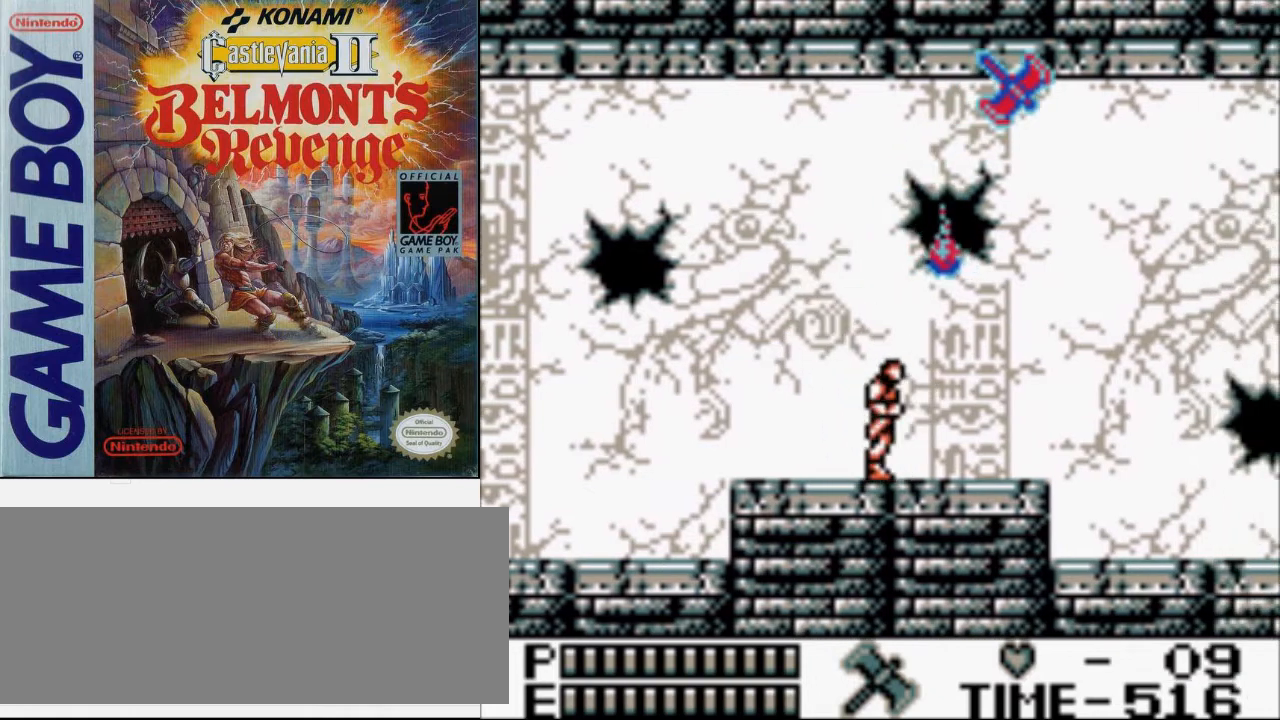
{"buttons": ["DPAD_RIGHT"], "events": []}
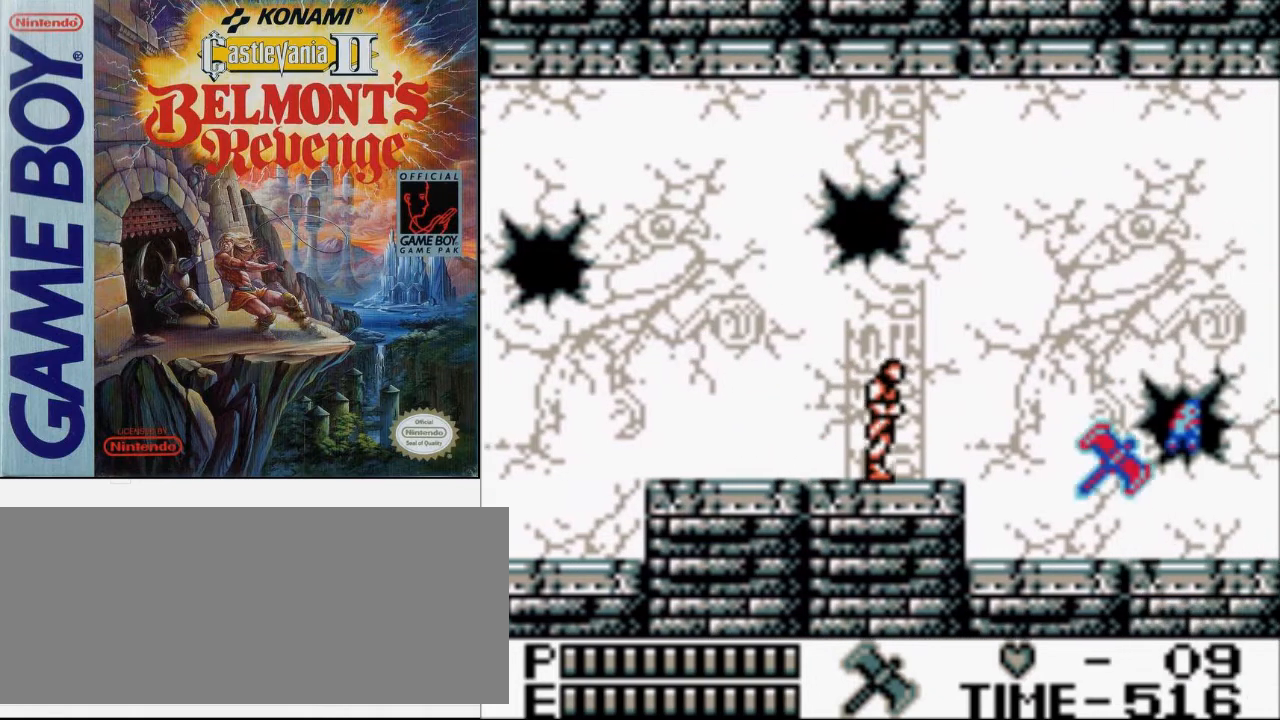
{"buttons": [], "events": [[367, "DPAD_RIGHT", "up"]]}
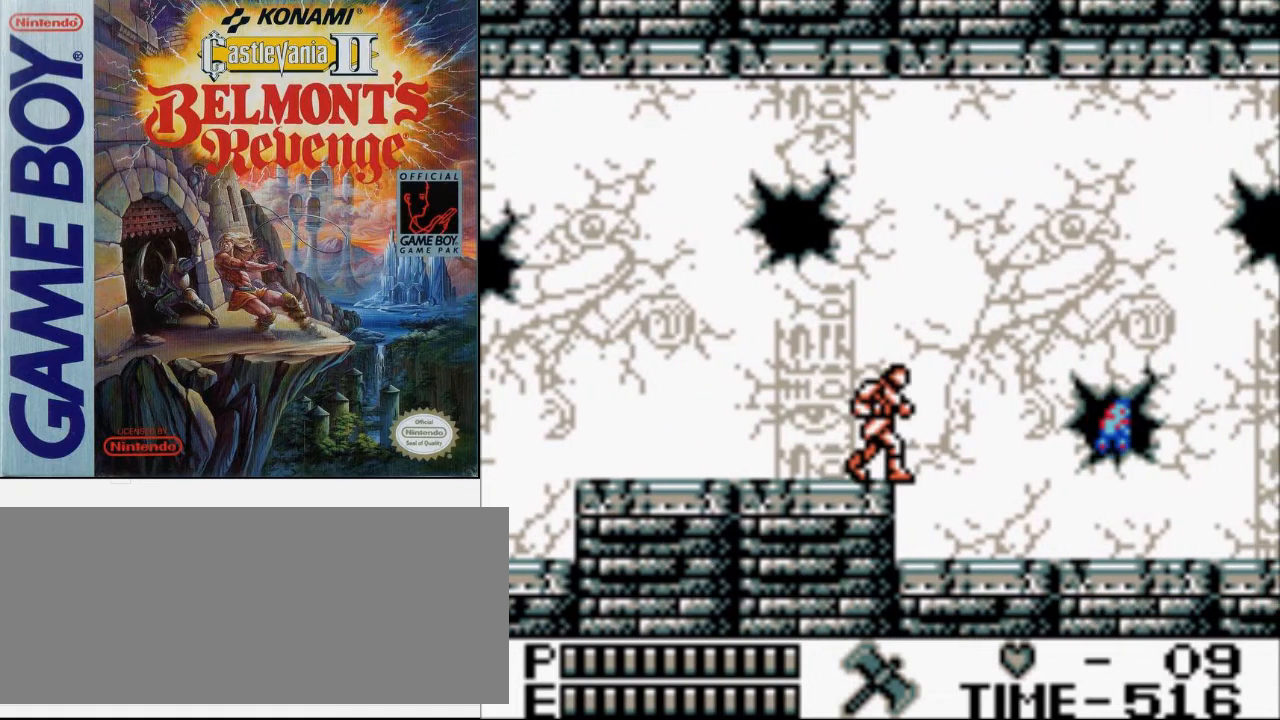
{"buttons": [], "events": []}
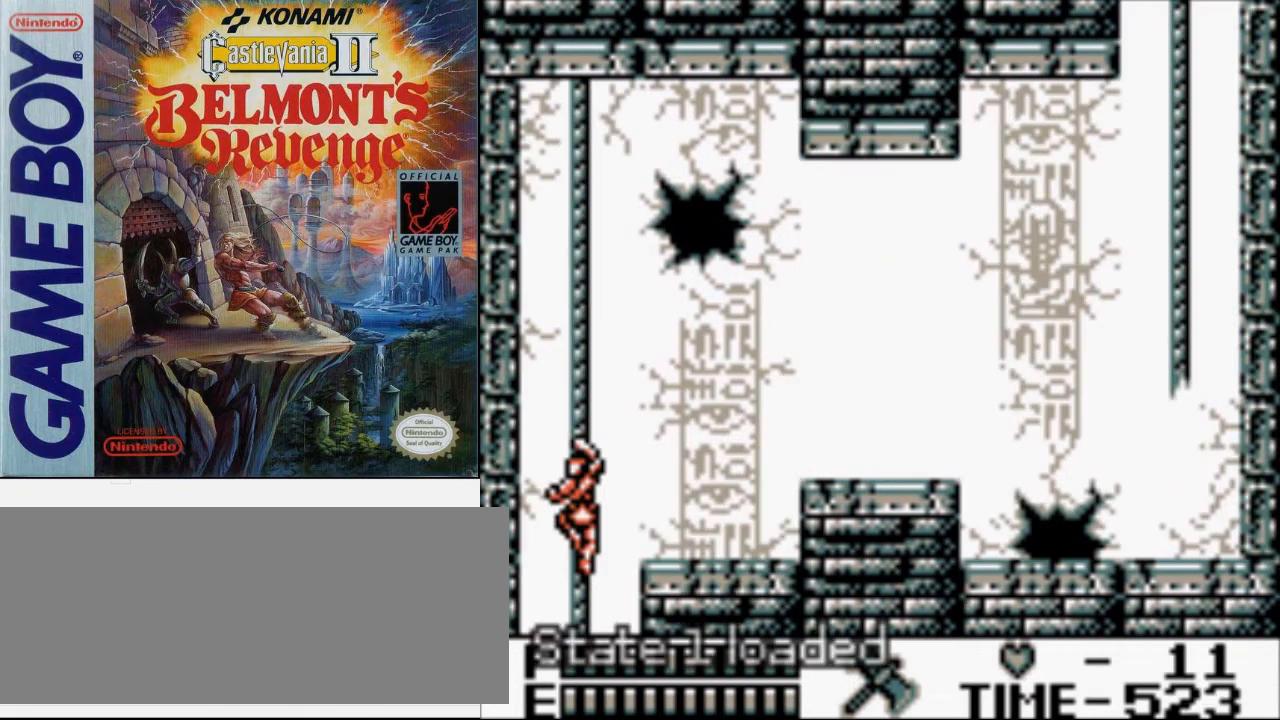
{"buttons": ["DPAD_DOWN"], "events": [[500, "DPAD_DOWN", "down"]]}
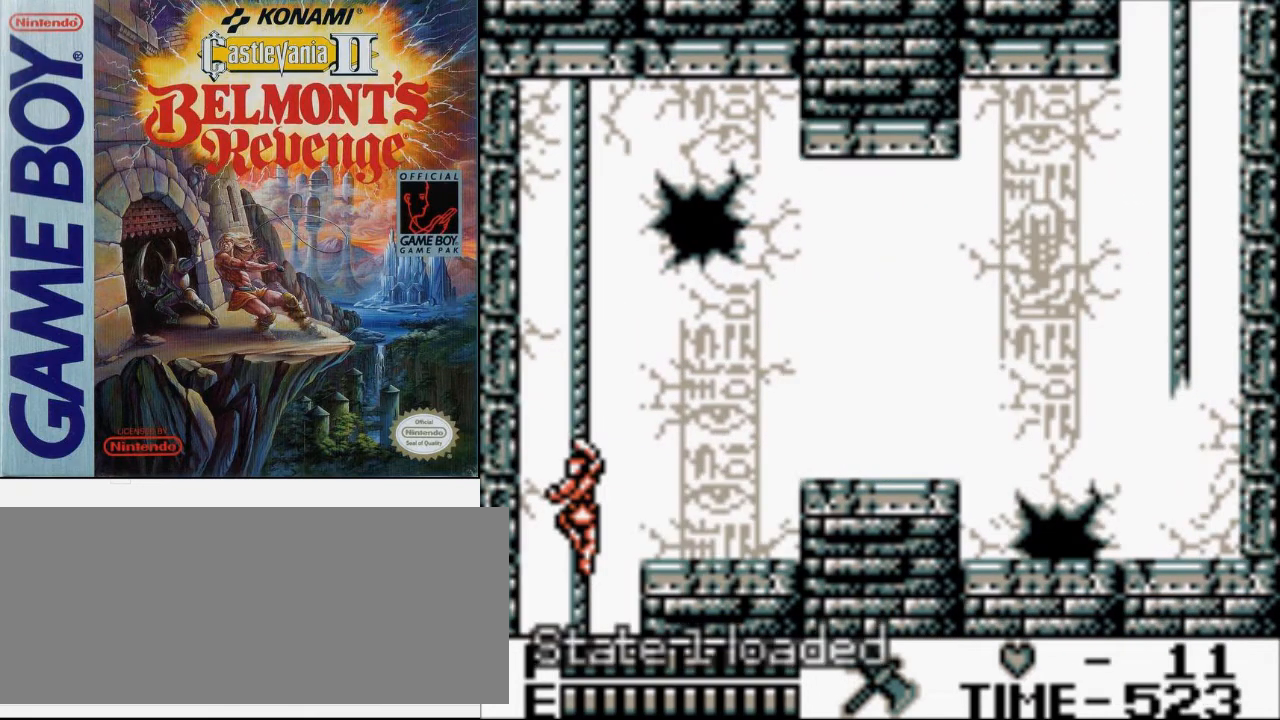
{"buttons": ["A", "DPAD_DOWN"], "events": [[100, "A", "down"]]}
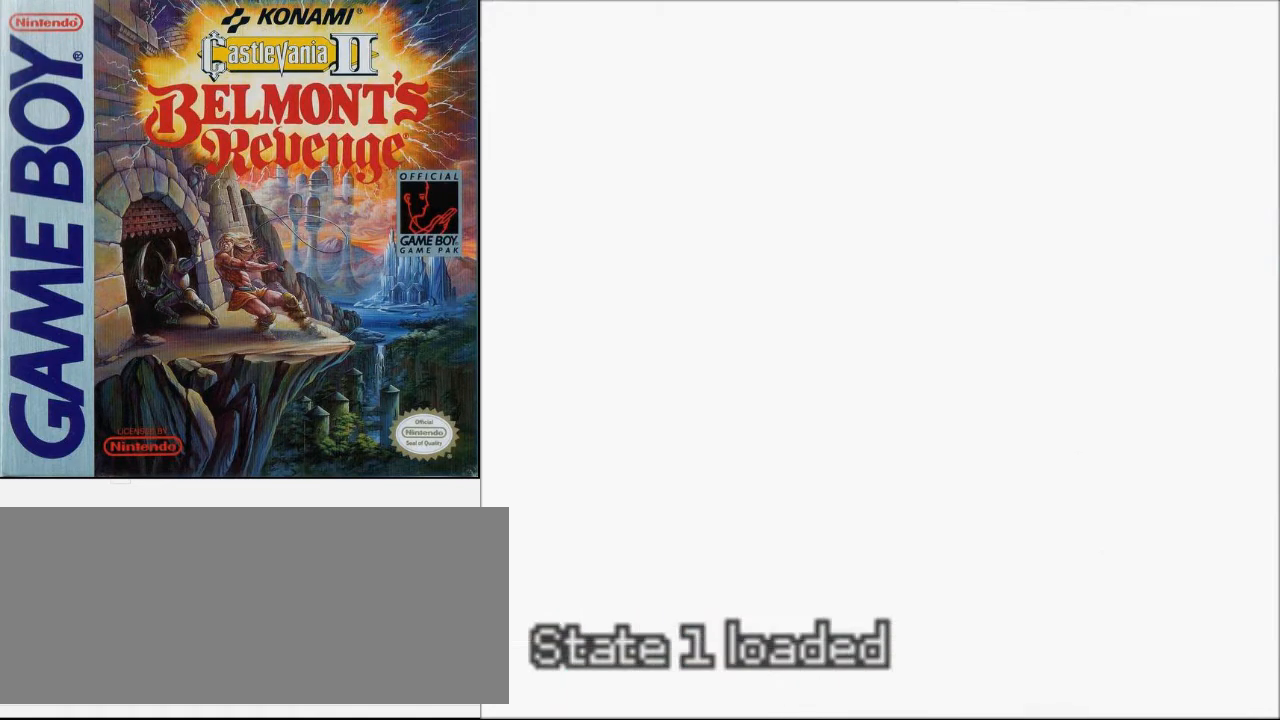
{"buttons": ["DPAD_RIGHT"], "events": [[200, "DPAD_RIGHT", "down"], [233, "A", "up"], [233, "DPAD_DOWN", "up"], [333, "A", "down"], [500, "A", "up"]]}
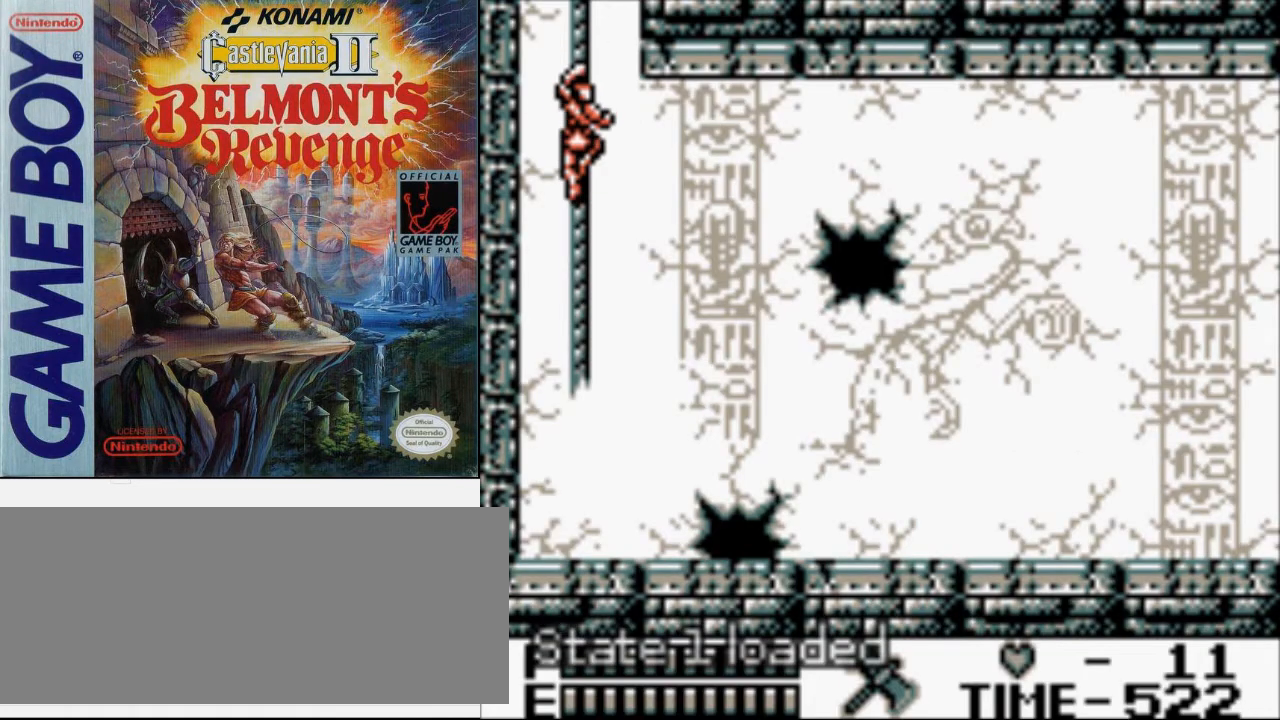
{"buttons": ["A", "DPAD_RIGHT"], "events": [[200, "DPAD_DOWN", "down"], [267, "DPAD_RIGHT", "up"], [367, "DPAD_RIGHT", "down"], [400, "DPAD_DOWN", "up"], [433, "A", "down"]]}
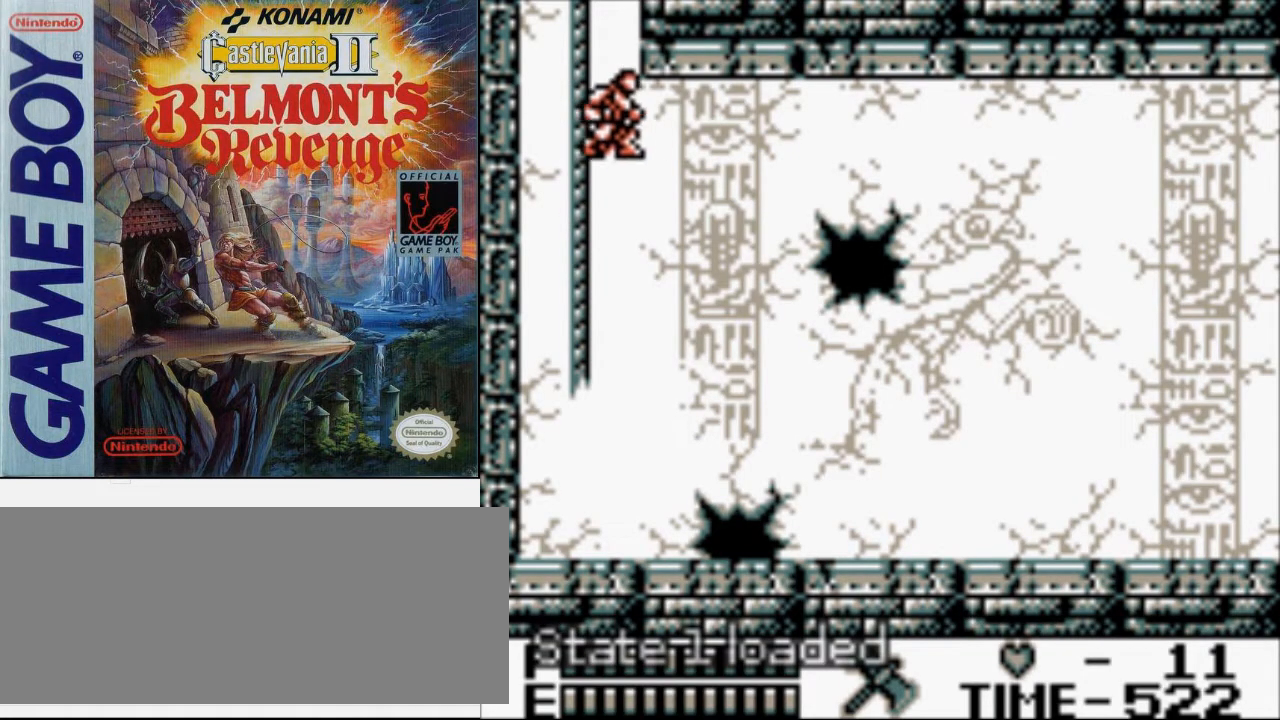
{"buttons": ["DPAD_RIGHT"], "events": [[367, "A", "up"]]}
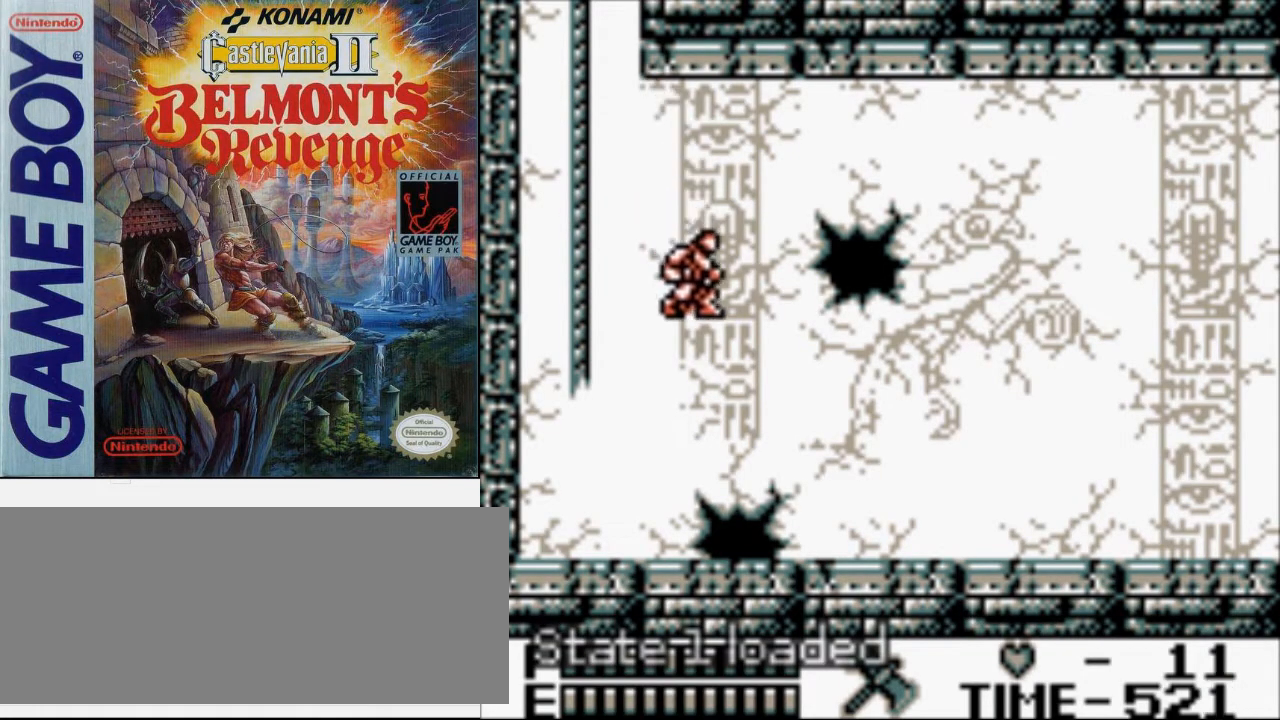
{"buttons": ["DPAD_RIGHT"], "events": []}
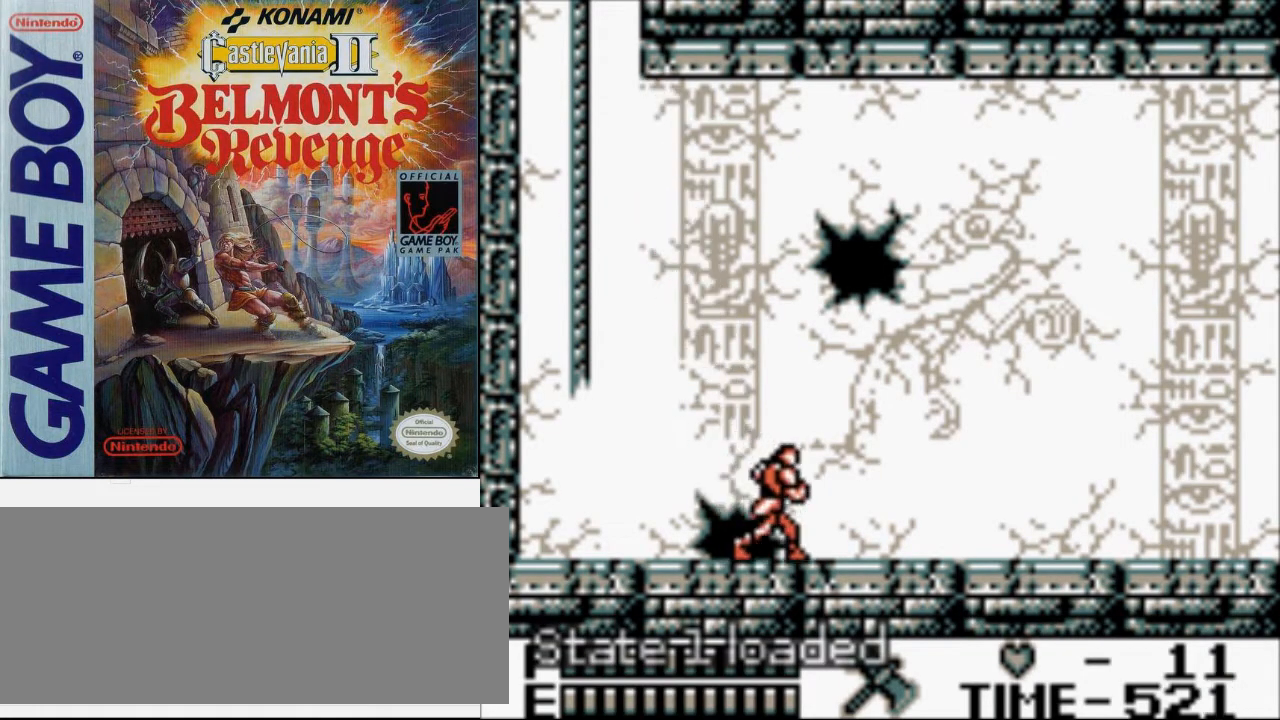
{"buttons": ["DPAD_RIGHT"], "events": []}
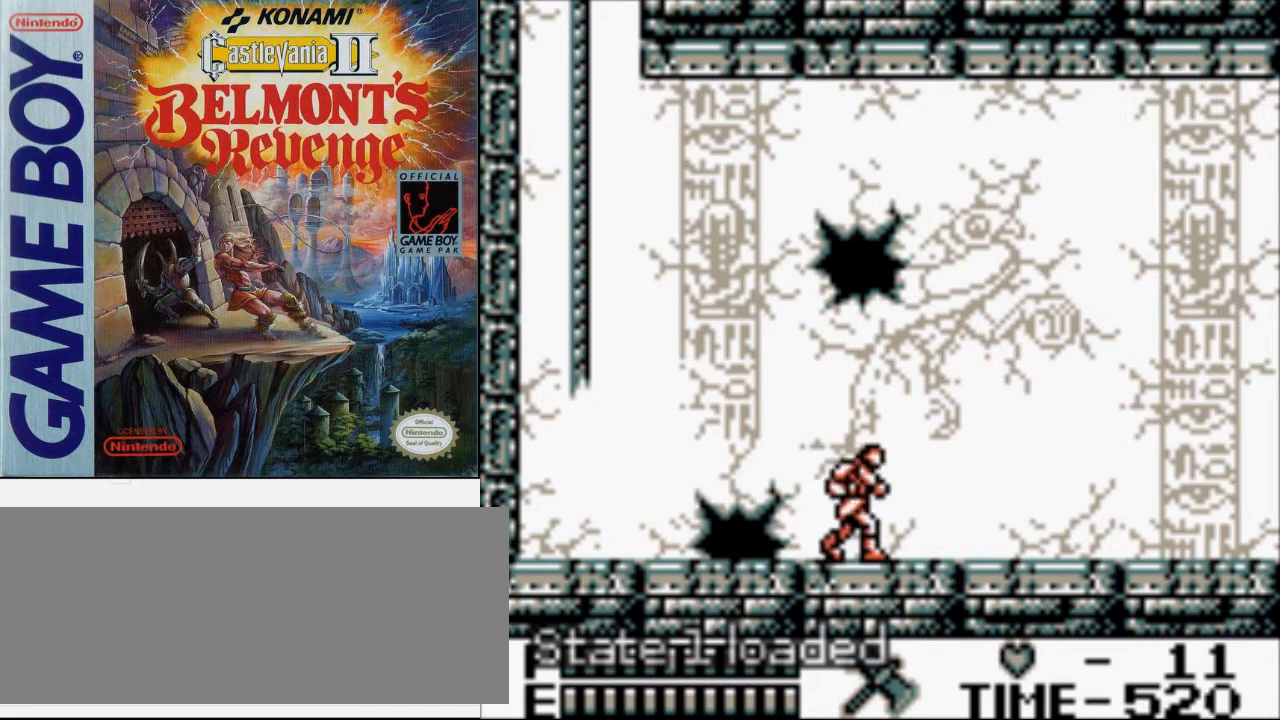
{"buttons": ["DPAD_RIGHT"], "events": []}
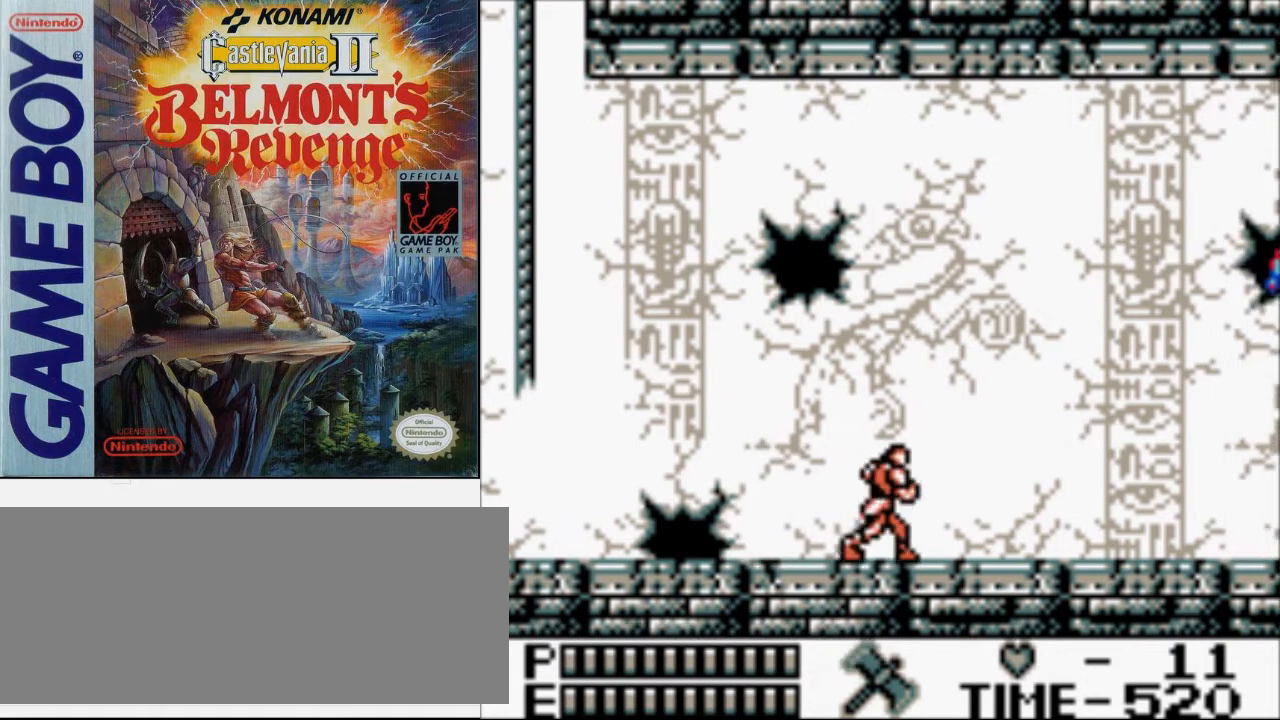
{"buttons": ["DPAD_UP", "DPAD_RIGHT"], "events": [[500, "DPAD_UP", "down"]]}